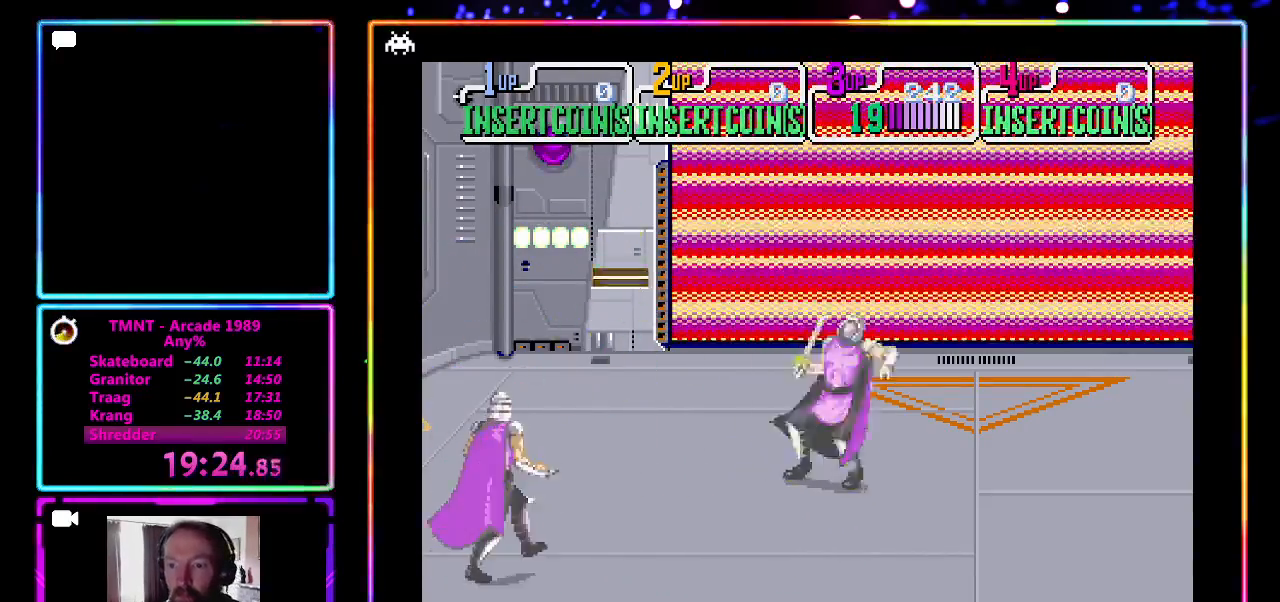
Gameplay with a controller (PlayStation layout); each line is a JSON object with the inputs held at the frame after it. "events" lists button and stick changes between this image and that frame as [ms after this image, input, new state], when the widget could be followed in between. Not read: L3 R3 right_stick.
{"buttons": [], "left_stick": "left", "events": [[283, "left_stick", "left"]]}
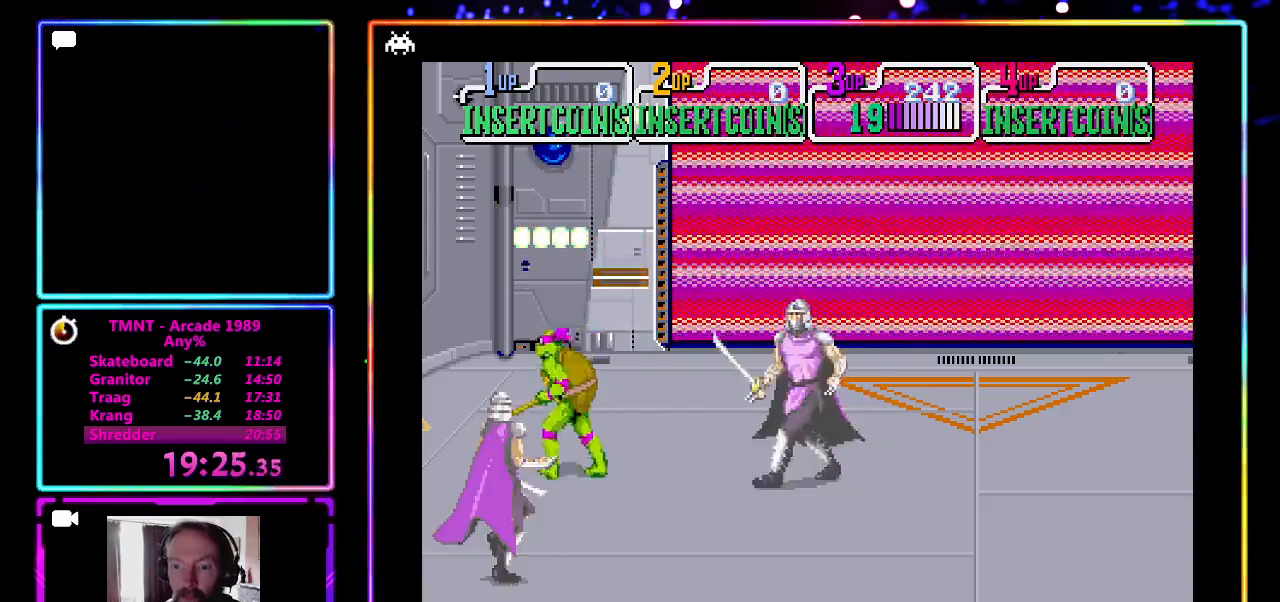
{"buttons": [], "left_stick": "center", "events": [[50, "left_stick", "up"], [150, "left_stick", "right"], [233, "left_stick", "center"], [250, "CROSS", "down"], [250, "SQUARE", "down"], [433, "SQUARE", "up"], [500, "CROSS", "up"]]}
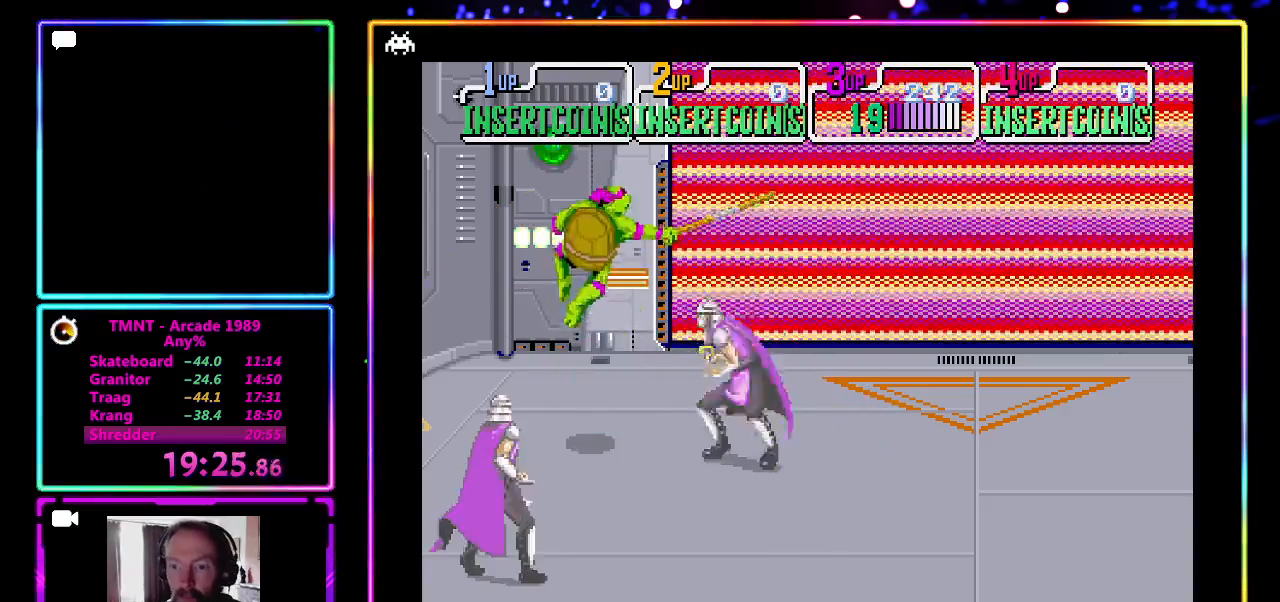
{"buttons": [], "left_stick": "down-left", "events": [[233, "left_stick", "down-left"]]}
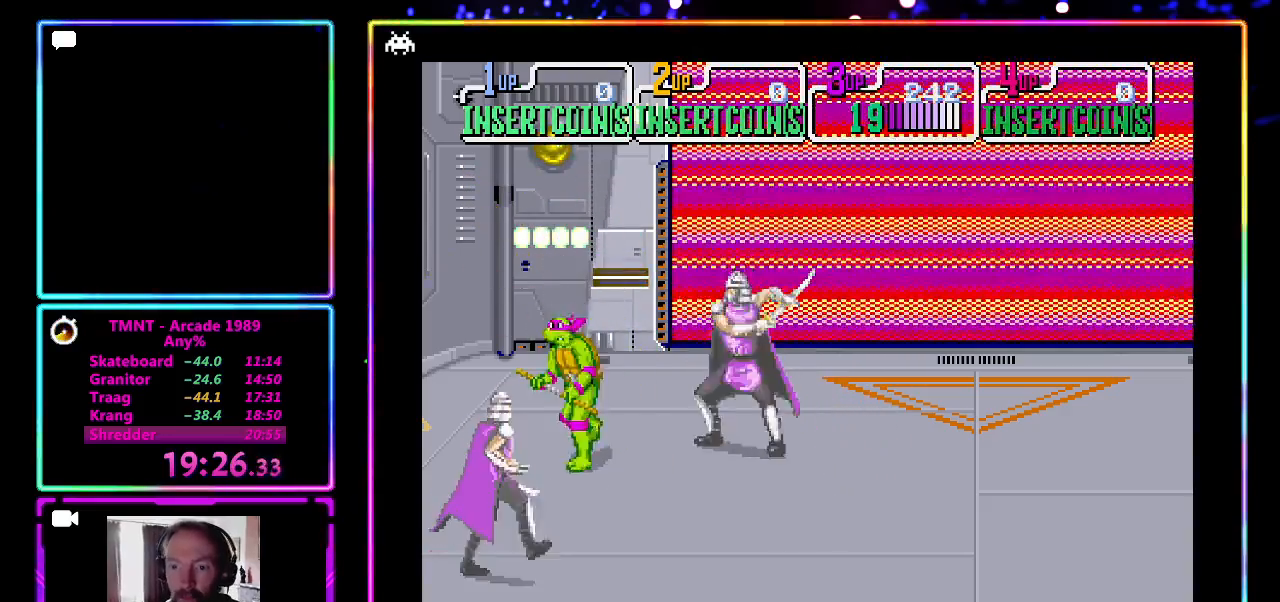
{"buttons": ["CROSS"], "left_stick": "center", "events": [[267, "left_stick", "up-left"], [333, "left_stick", "up-right"], [483, "CROSS", "down"], [500, "left_stick", "center"]]}
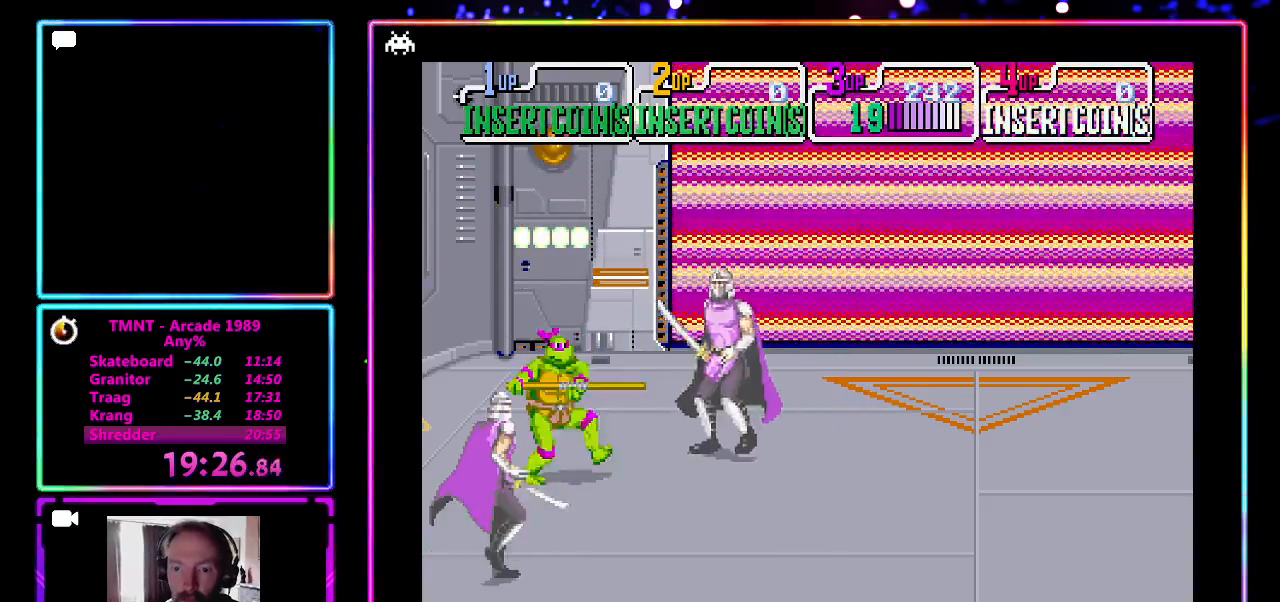
{"buttons": [], "left_stick": "center", "events": [[33, "SQUARE", "down"], [150, "SQUARE", "up"], [217, "CROSS", "up"]]}
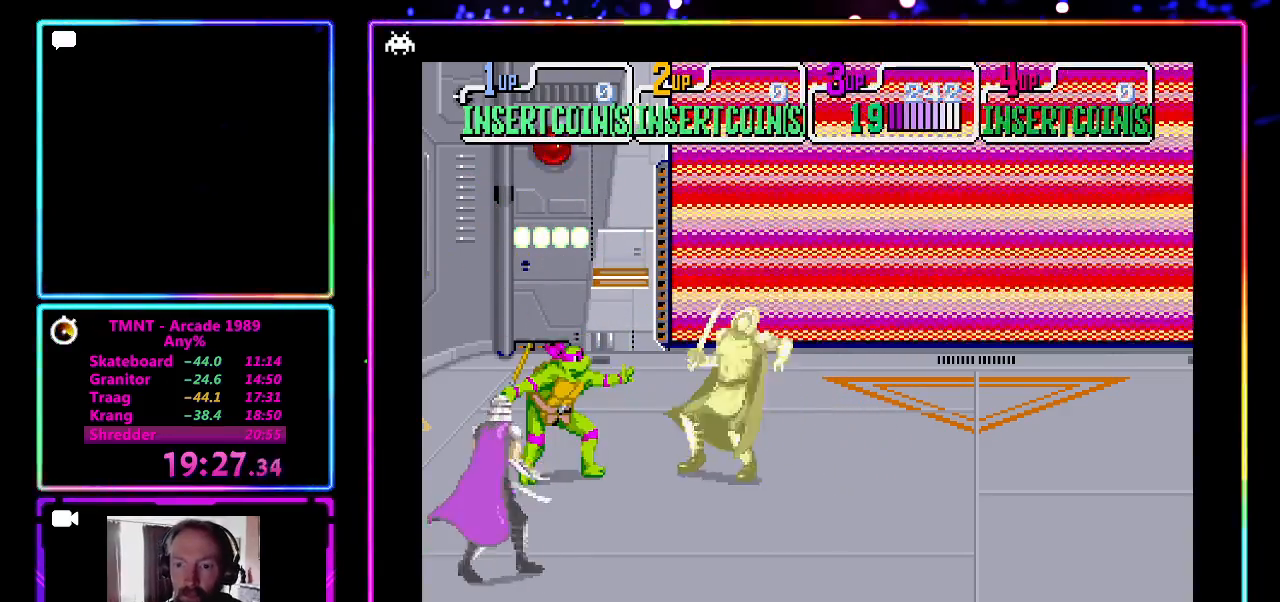
{"buttons": [], "left_stick": "down-right", "events": [[33, "left_stick", "up-left"], [467, "left_stick", "down-right"]]}
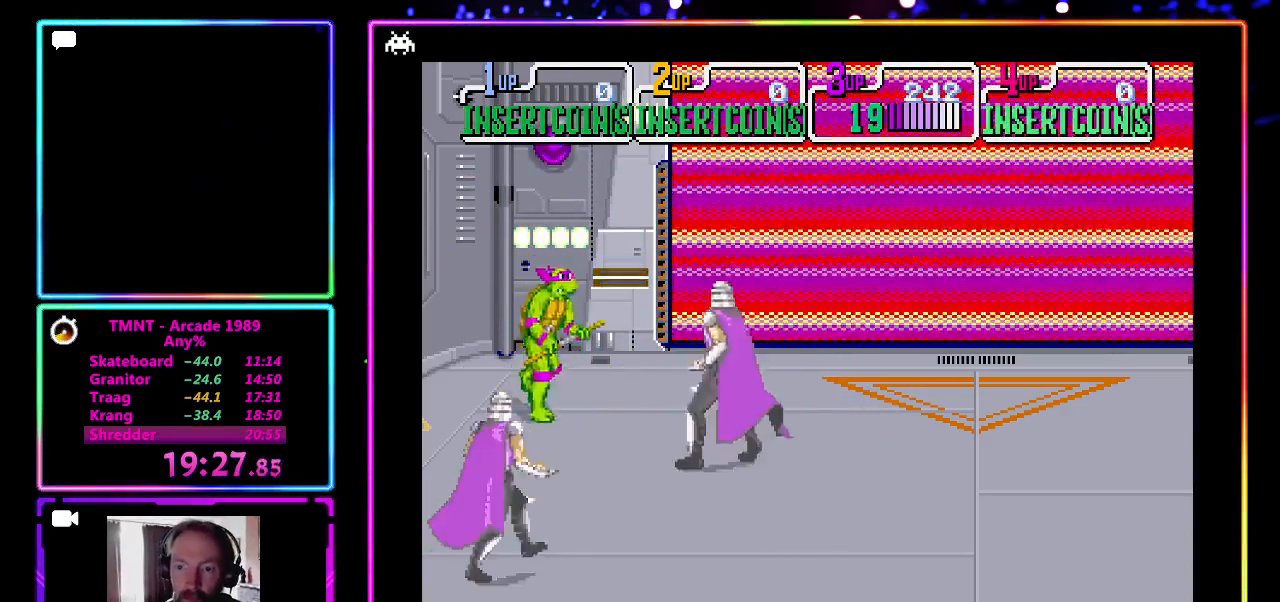
{"buttons": [], "left_stick": "center", "events": [[133, "left_stick", "center"], [183, "CROSS", "down"], [183, "SQUARE", "down"], [300, "SQUARE", "up"], [367, "CROSS", "up"]]}
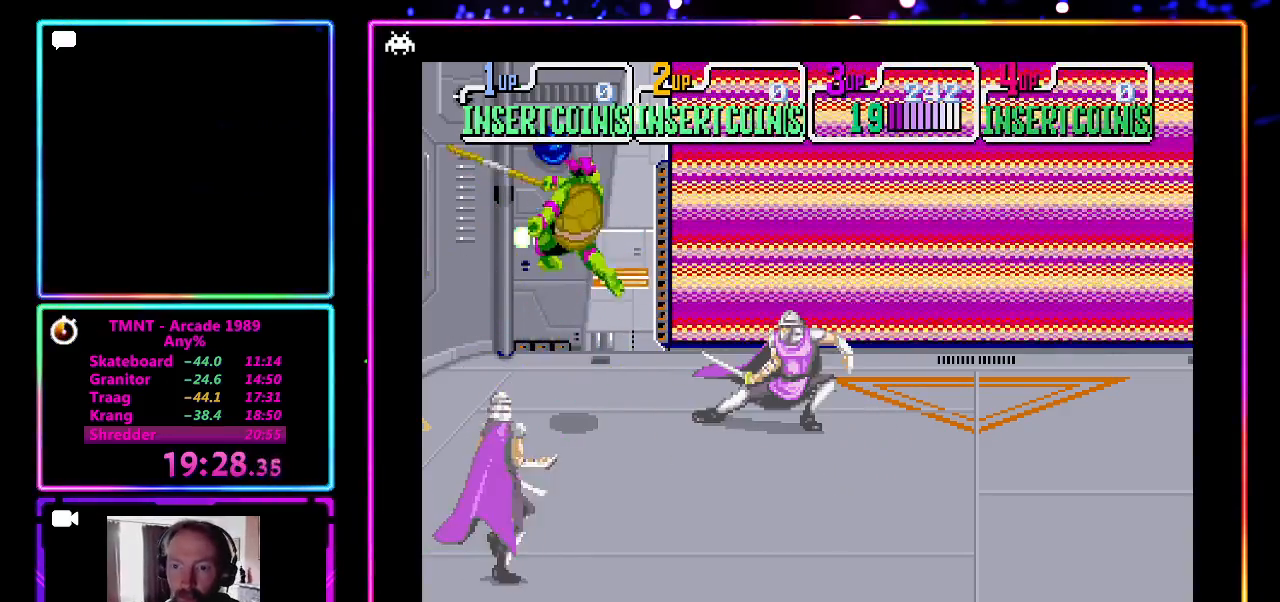
{"buttons": [], "left_stick": "down-left", "events": [[167, "left_stick", "down"], [483, "left_stick", "down-left"]]}
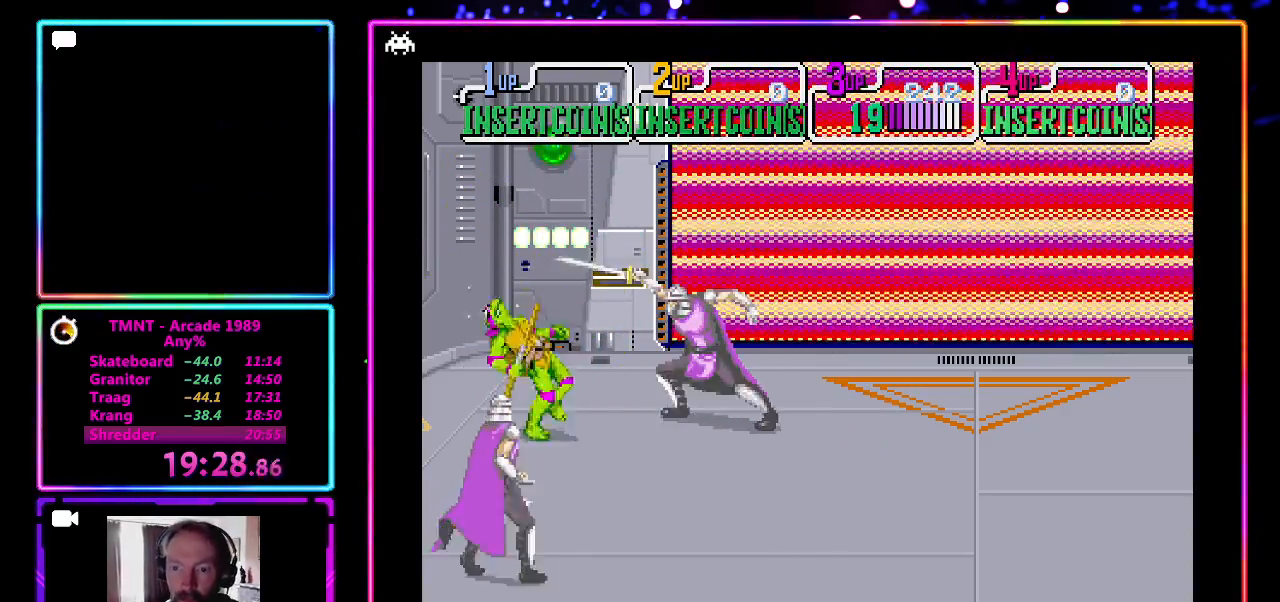
{"buttons": [], "left_stick": "center", "events": [[500, "left_stick", "center"]]}
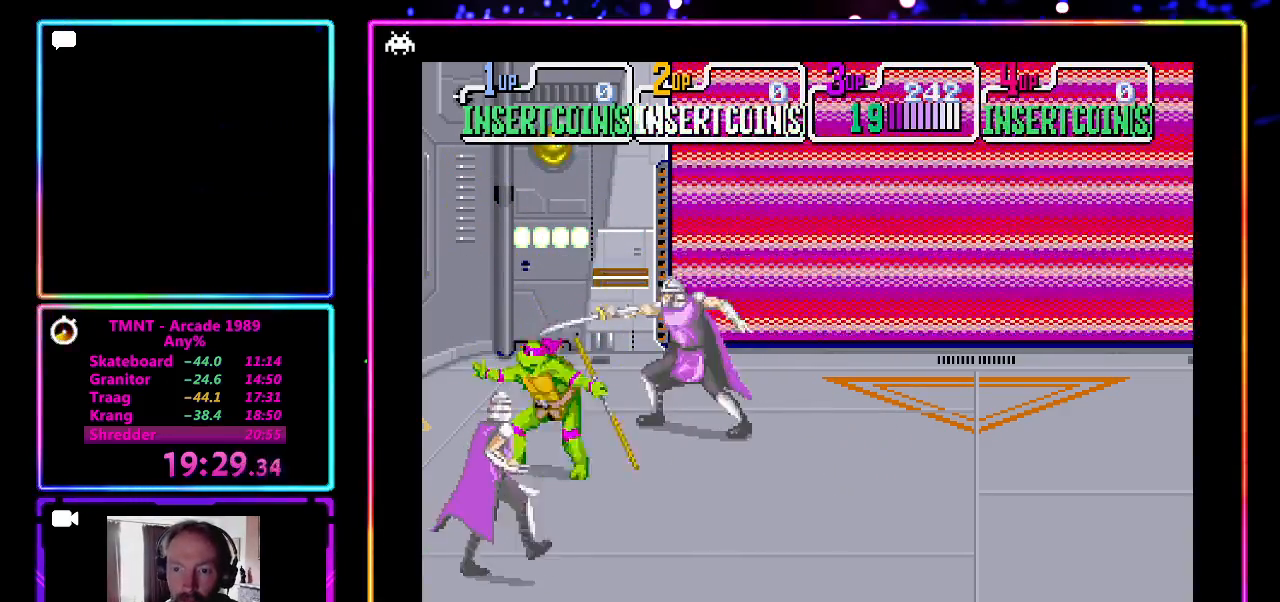
{"buttons": [], "left_stick": "left", "events": [[33, "left_stick", "right"], [83, "CROSS", "down"], [150, "left_stick", "center"], [200, "CROSS", "up"], [450, "left_stick", "left"]]}
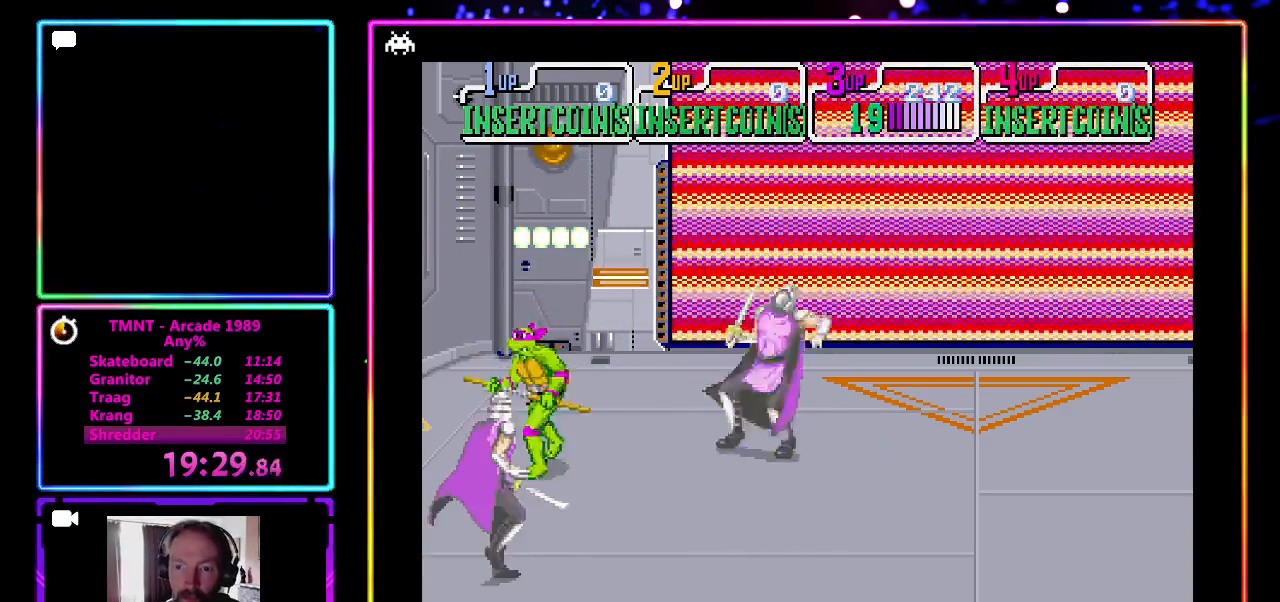
{"buttons": [], "left_stick": "center", "events": [[50, "left_stick", "right"], [67, "CROSS", "down"], [67, "SQUARE", "down"], [117, "left_stick", "center"], [200, "SQUARE", "up"], [250, "CROSS", "up"]]}
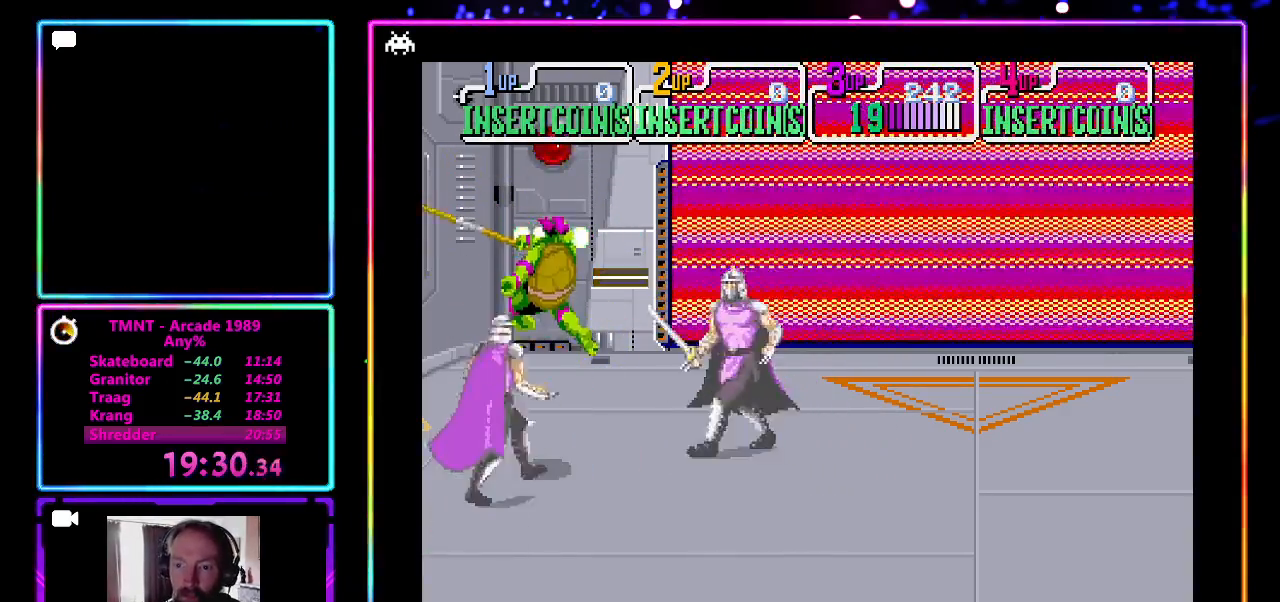
{"buttons": [], "left_stick": "up", "events": [[117, "left_stick", "down"], [233, "left_stick", "up"]]}
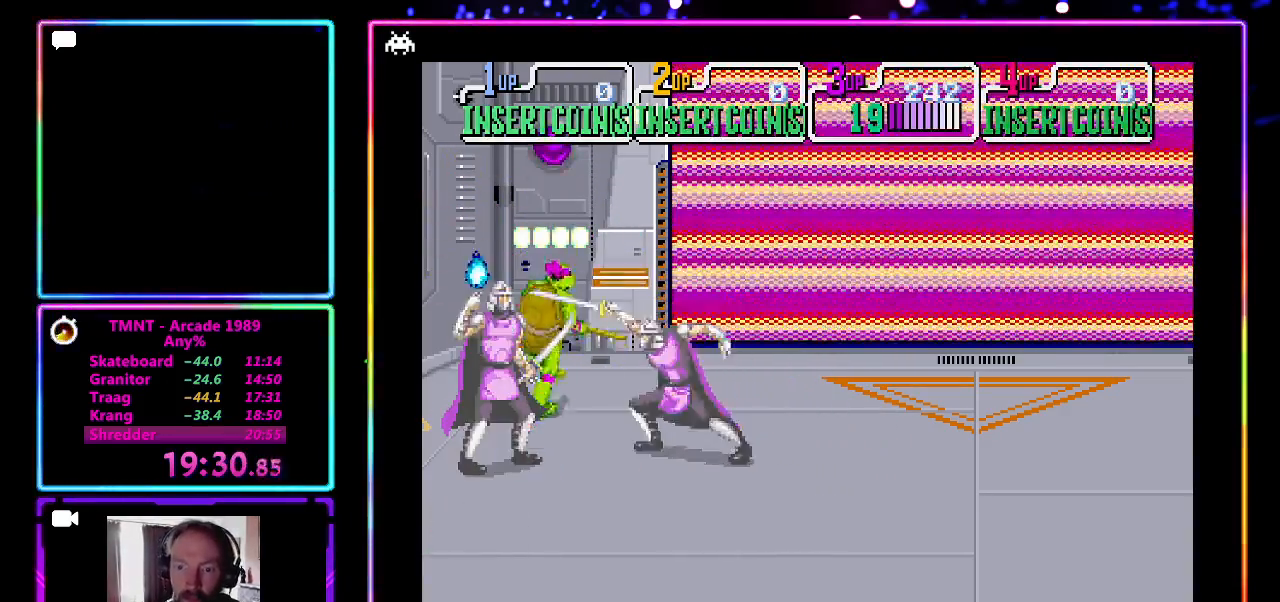
{"buttons": [], "left_stick": "down", "events": [[183, "left_stick", "down"]]}
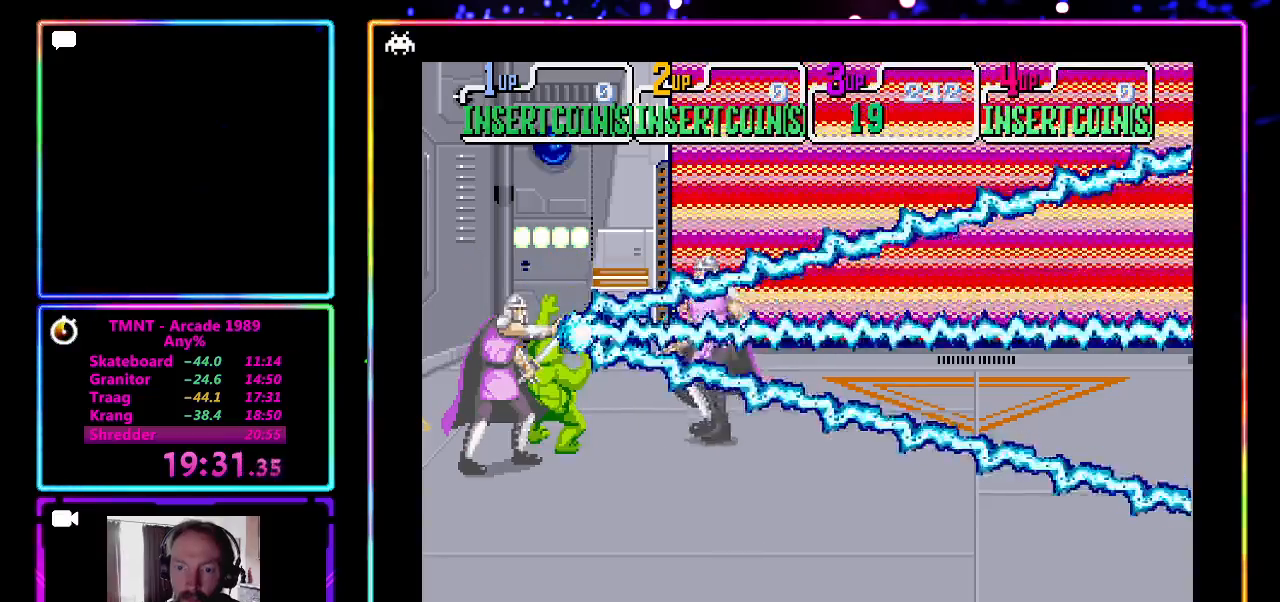
{"buttons": [], "left_stick": "center", "events": [[383, "left_stick", "center"]]}
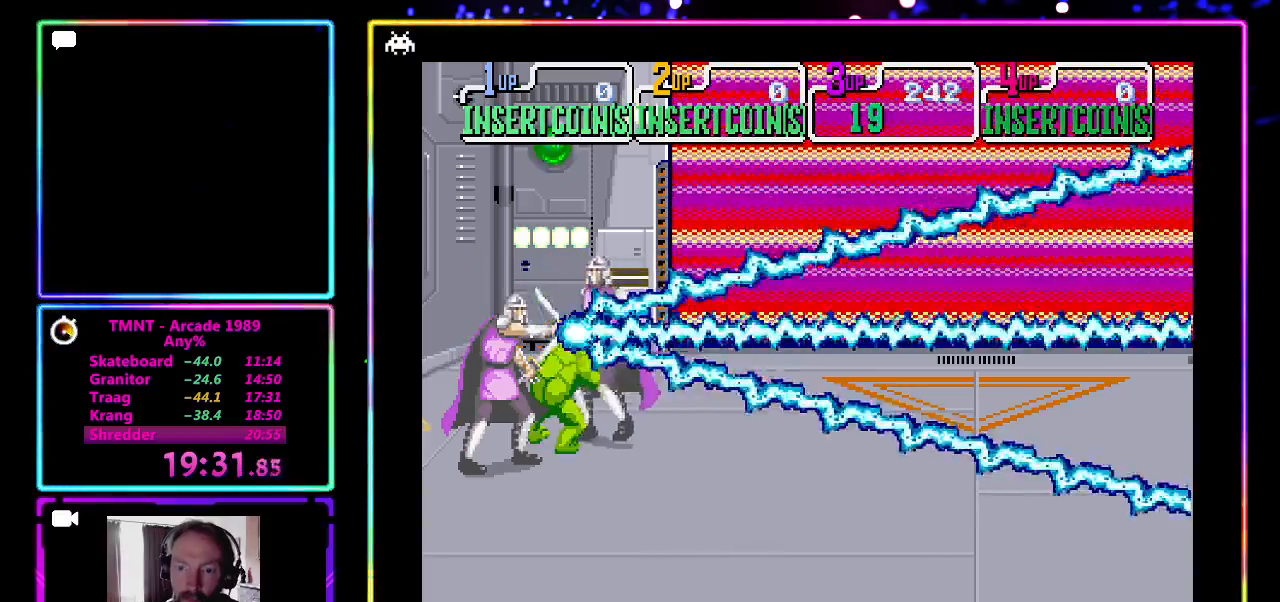
{"buttons": [], "left_stick": "left", "events": [[417, "left_stick", "left"]]}
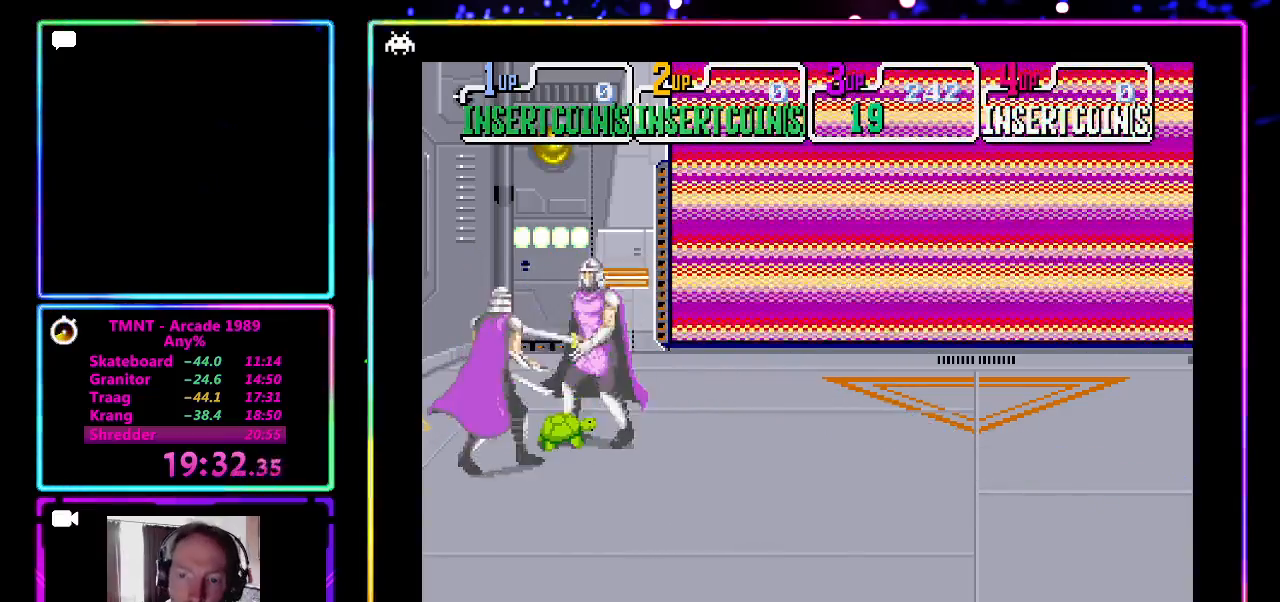
{"buttons": [], "left_stick": "down-left", "events": [[67, "left_stick", "down-left"]]}
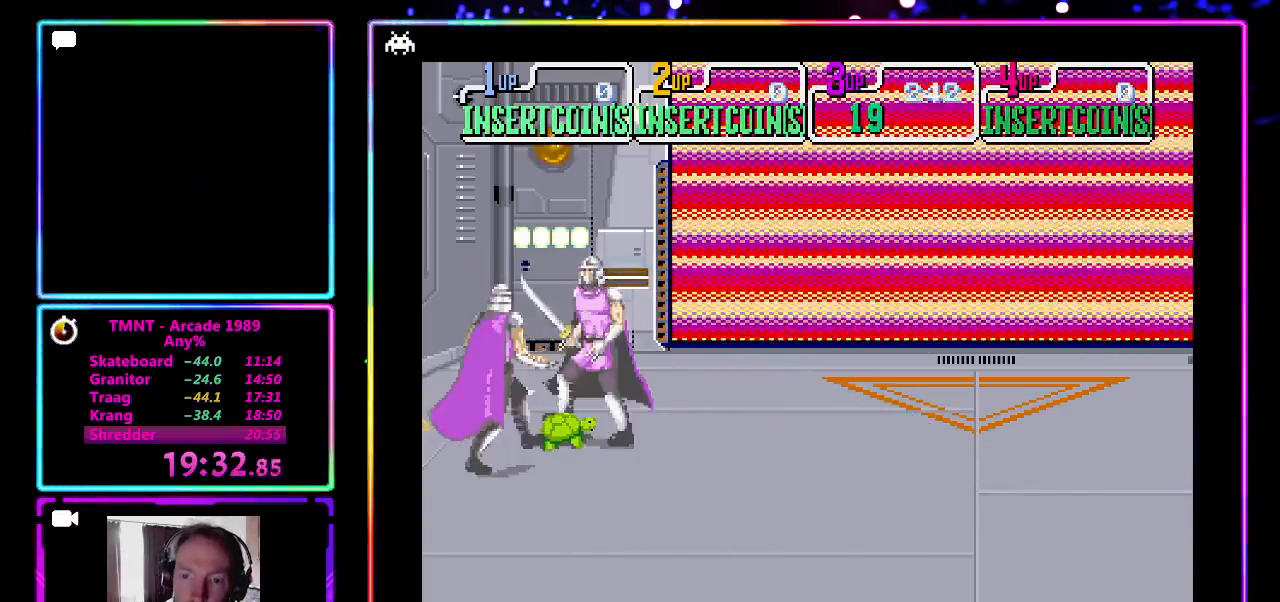
{"buttons": [], "left_stick": "down-left", "events": []}
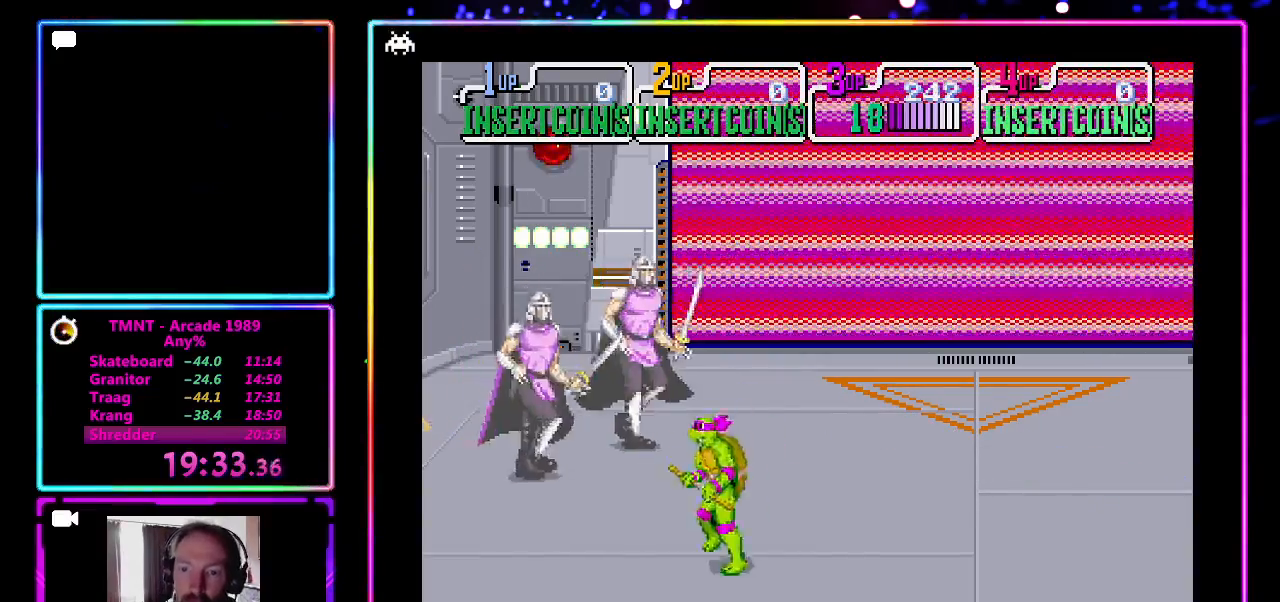
{"buttons": [], "left_stick": "up-left", "events": [[283, "left_stick", "up-left"]]}
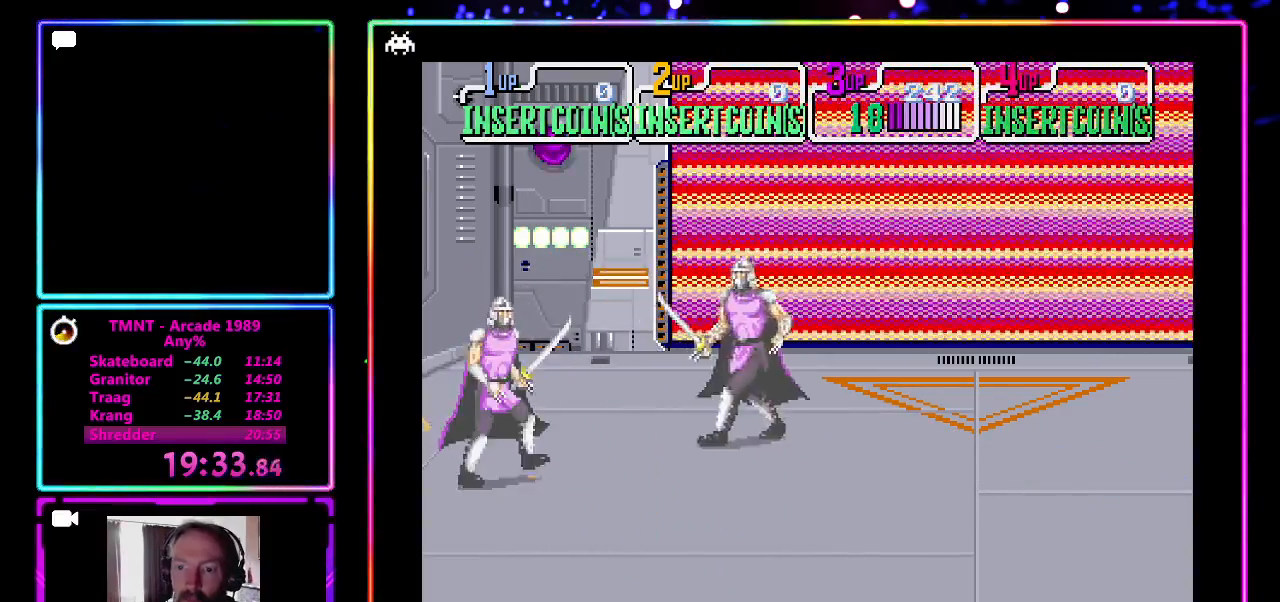
{"buttons": [], "left_stick": "left", "events": [[83, "left_stick", "down-left"], [183, "left_stick", "left"], [333, "left_stick", "down"], [500, "left_stick", "left"]]}
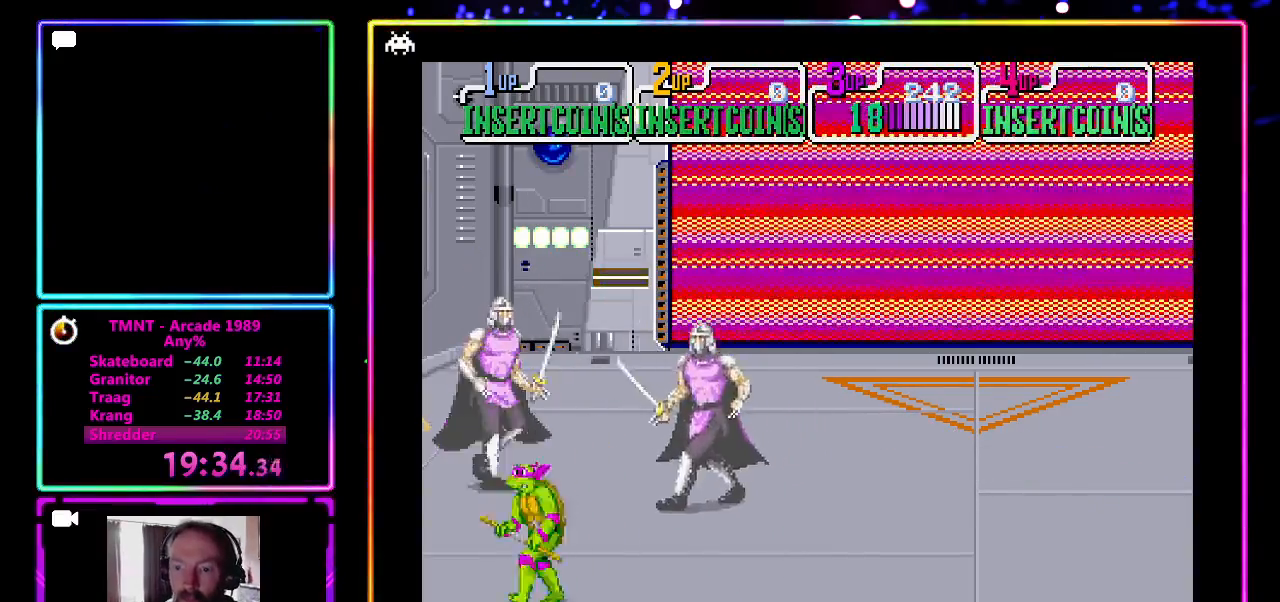
{"buttons": [], "left_stick": "center", "events": [[33, "left_stick", "up-right"], [150, "left_stick", "center"]]}
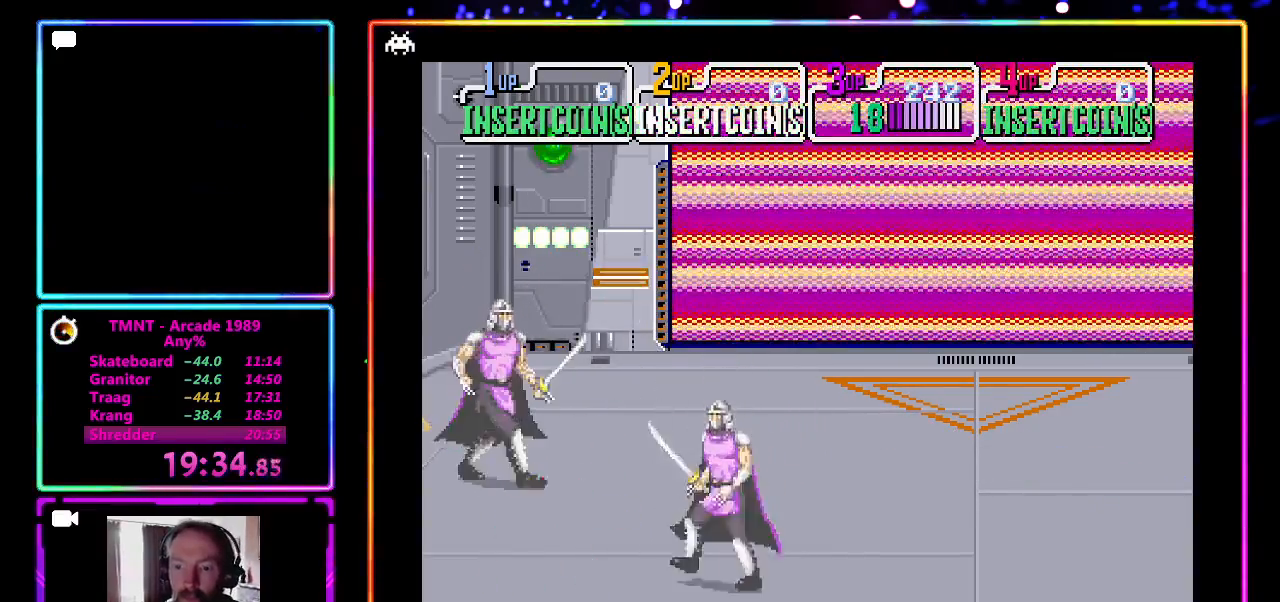
{"buttons": [], "left_stick": "left", "events": [[67, "CROSS", "down"], [67, "SQUARE", "down"], [250, "CROSS", "up"], [250, "SQUARE", "up"], [500, "left_stick", "left"]]}
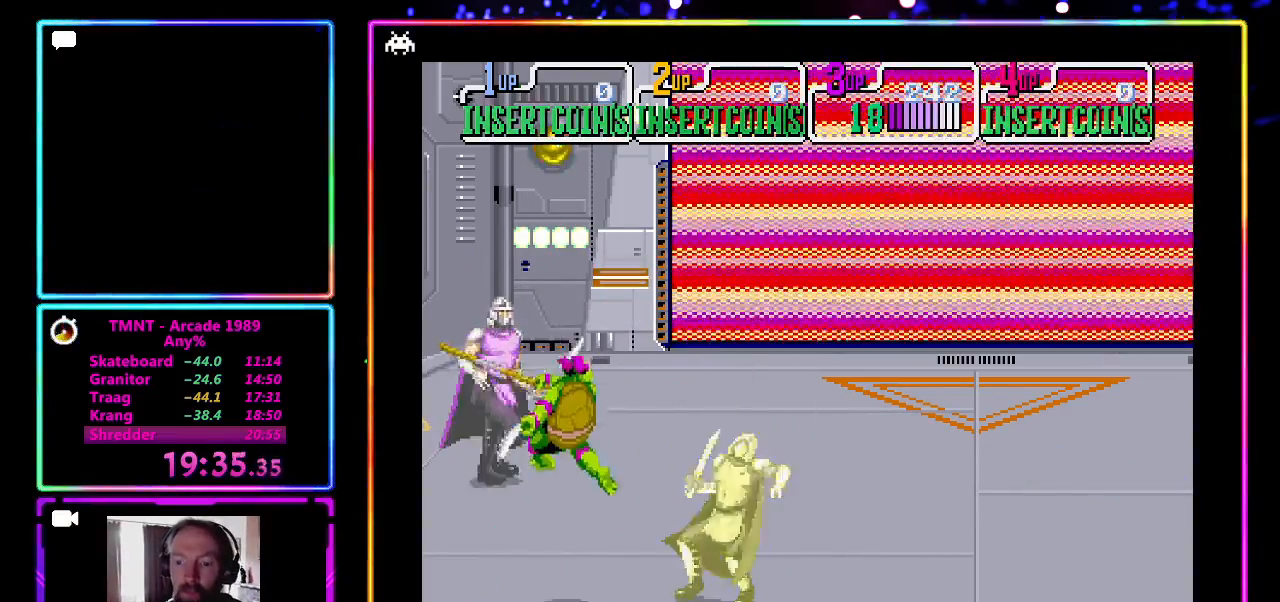
{"buttons": [], "left_stick": "up", "events": [[300, "left_stick", "up"]]}
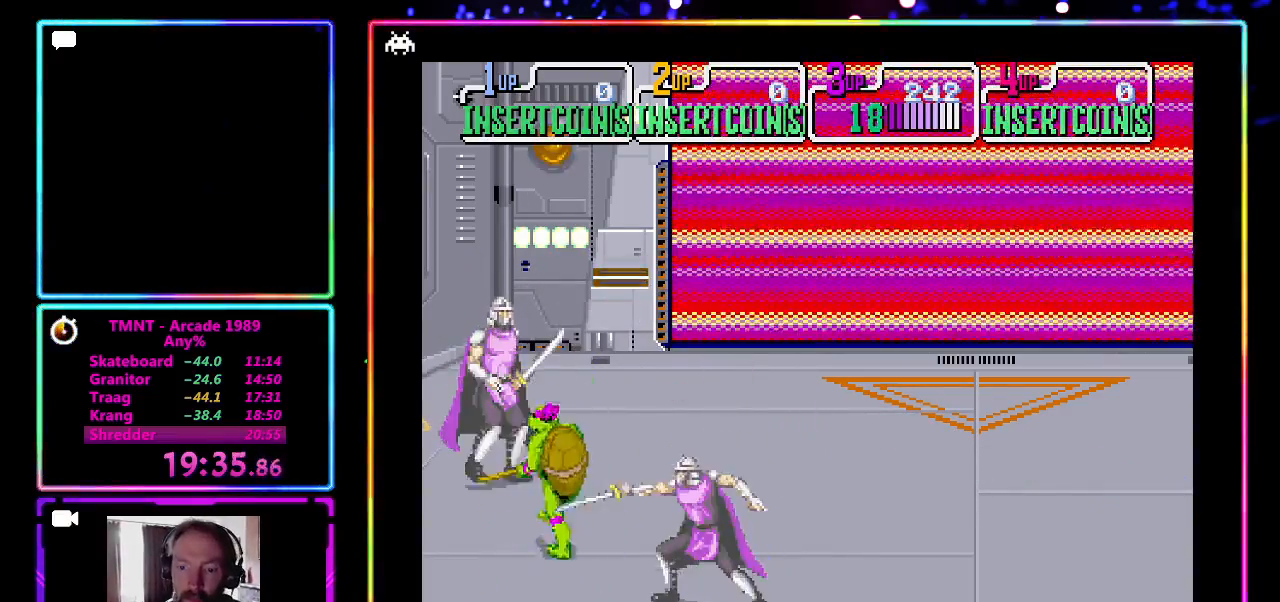
{"buttons": [], "left_stick": "center", "events": [[100, "left_stick", "down-right"], [217, "left_stick", "center"], [233, "CROSS", "down"], [233, "SQUARE", "down"], [467, "CROSS", "up"], [467, "SQUARE", "up"]]}
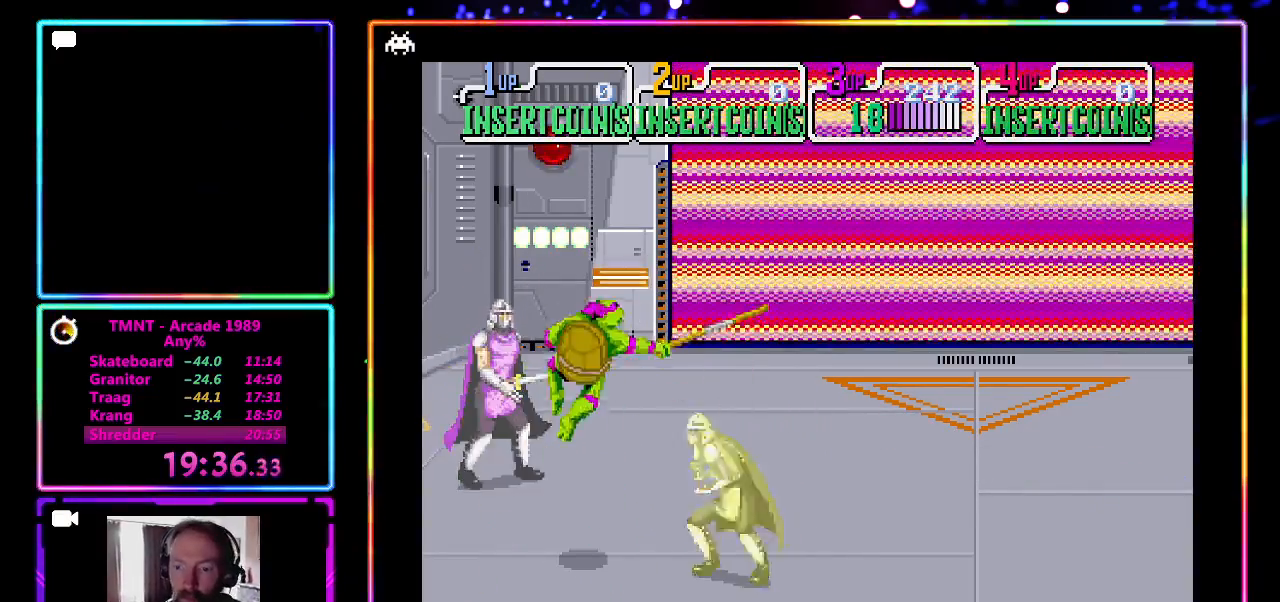
{"buttons": [], "left_stick": "down-left", "events": [[217, "left_stick", "down"], [367, "left_stick", "down-left"]]}
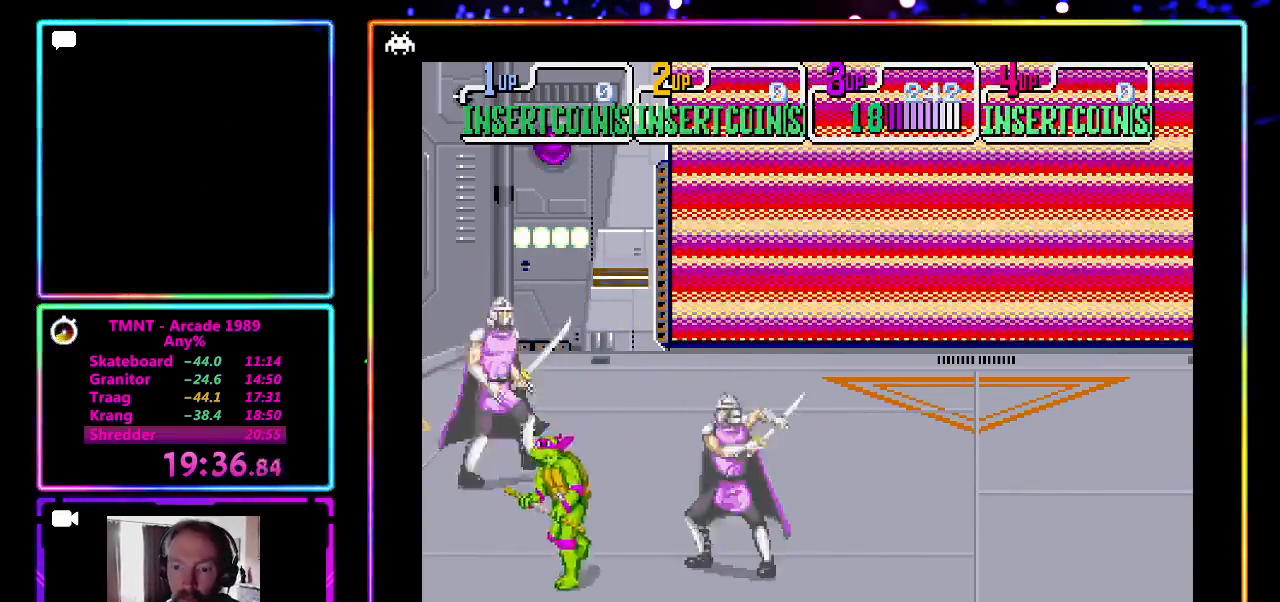
{"buttons": [], "left_stick": "center", "events": [[350, "left_stick", "up-right"], [500, "left_stick", "center"]]}
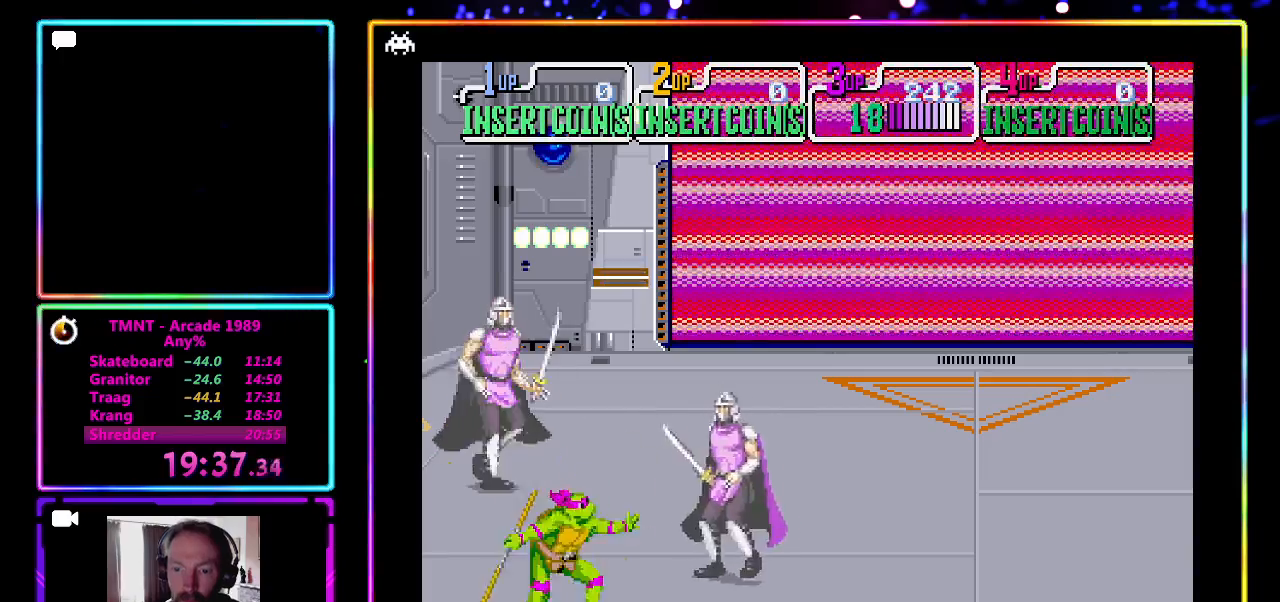
{"buttons": [], "left_stick": "center", "events": [[67, "CROSS", "down"], [67, "SQUARE", "down"], [250, "SQUARE", "up"], [300, "CROSS", "up"]]}
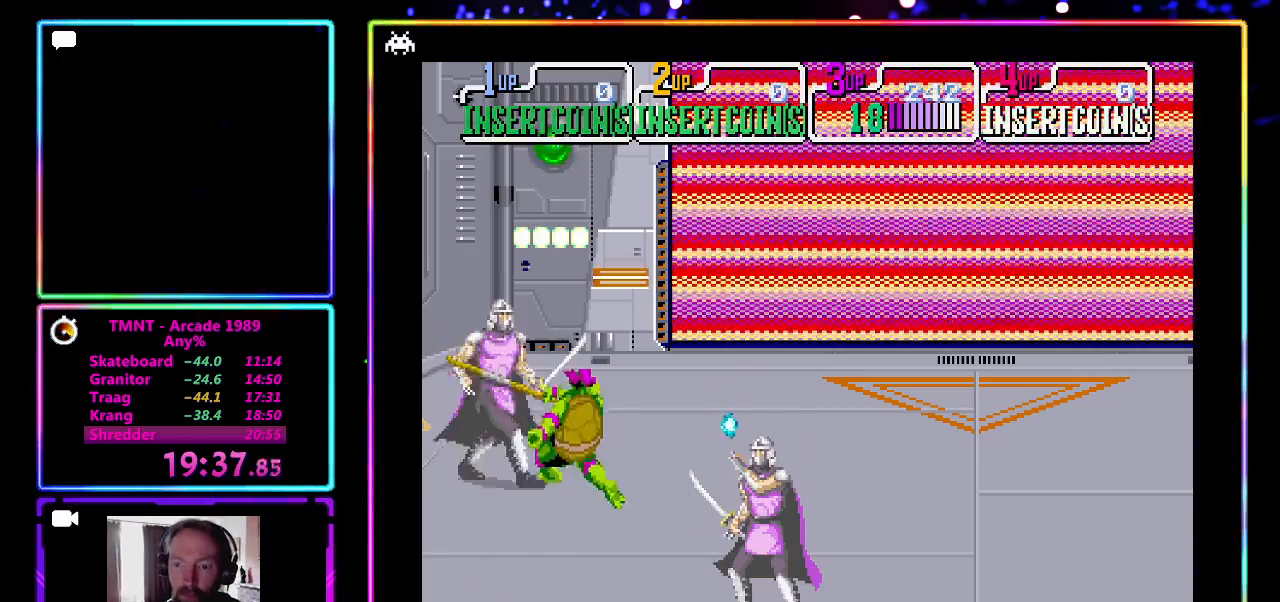
{"buttons": [], "left_stick": "up", "events": [[100, "left_stick", "left"], [233, "left_stick", "up"]]}
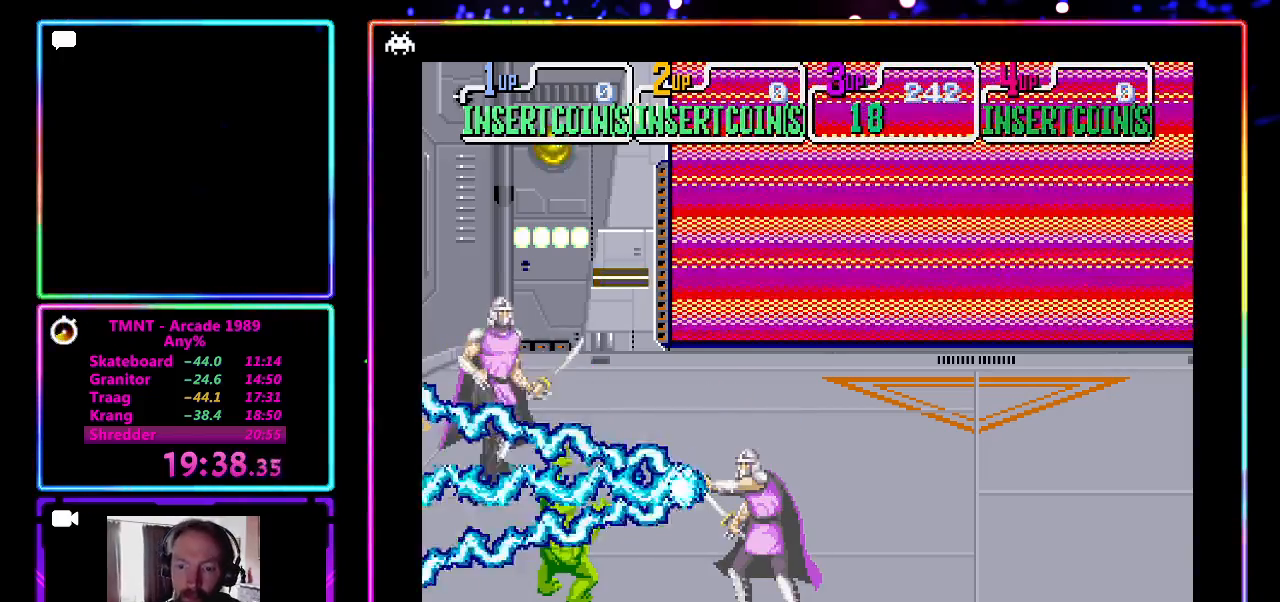
{"buttons": [], "left_stick": "center", "events": [[100, "left_stick", "up-right"], [267, "left_stick", "center"]]}
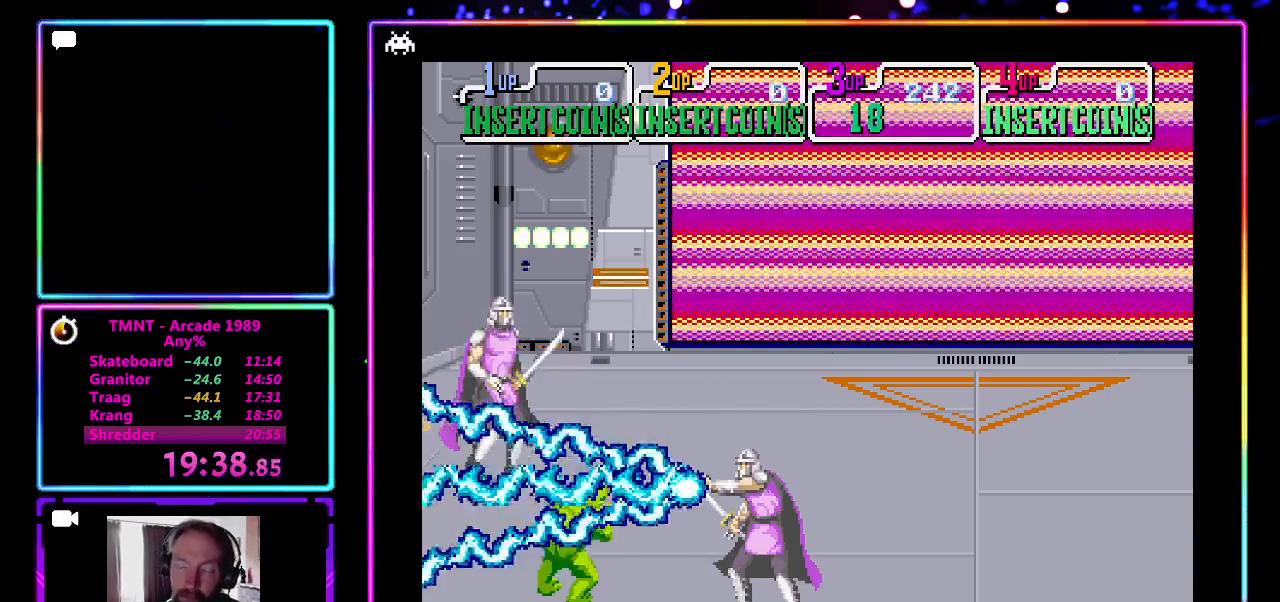
{"buttons": [], "left_stick": "left", "events": [[483, "left_stick", "left"]]}
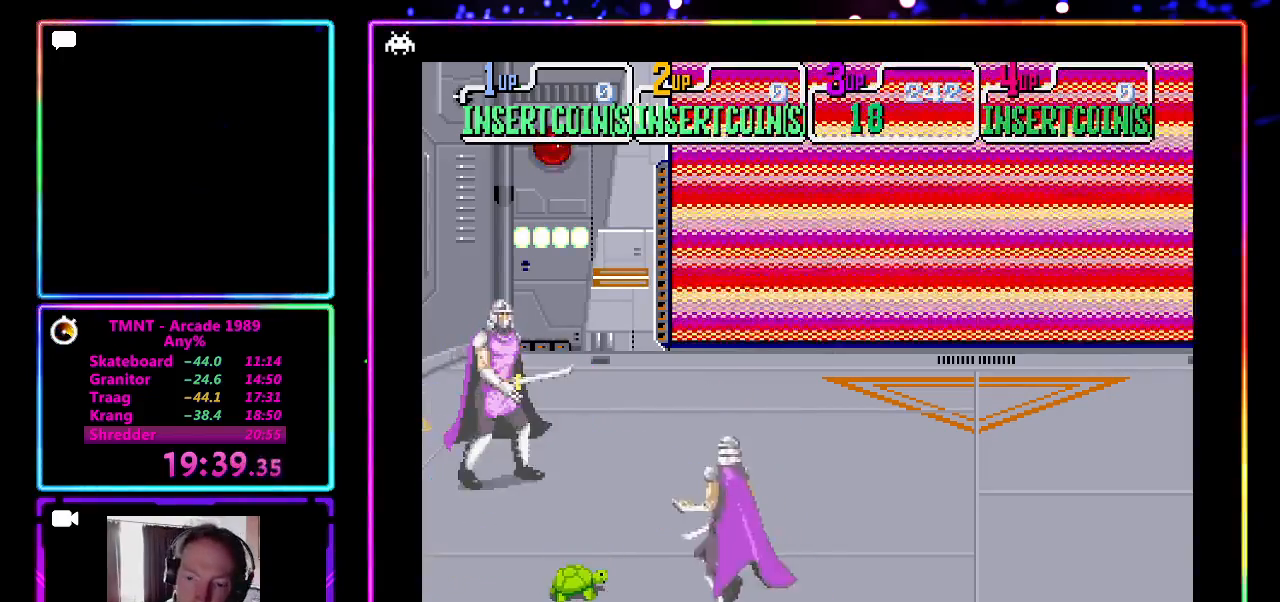
{"buttons": [], "left_stick": "up-left", "events": [[217, "left_stick", "up-left"]]}